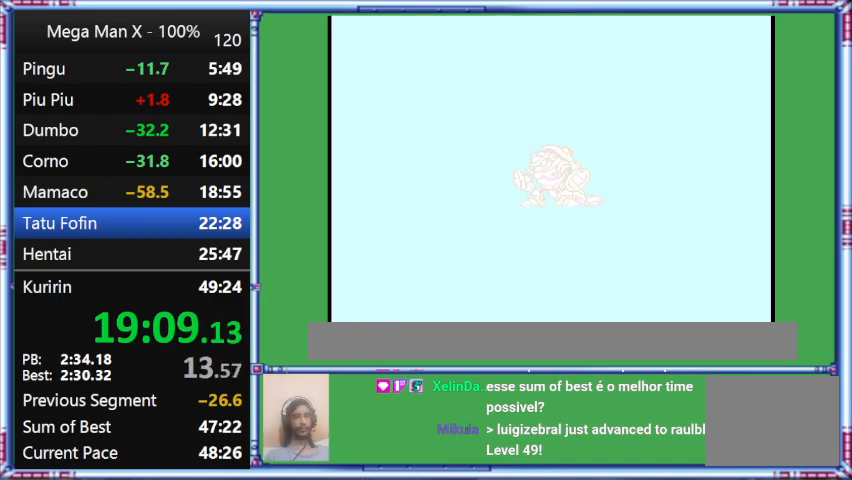
Gameplay with a controller (Nintendo layout); each line is a JSON object with the inputs held at the frame after it. "events" lists button and stick changes between this image and that frame as [ms after this image, input, new state], when the widget could be followed in between. Not read: L3 R3.
{"buttons": ["Y"], "events": []}
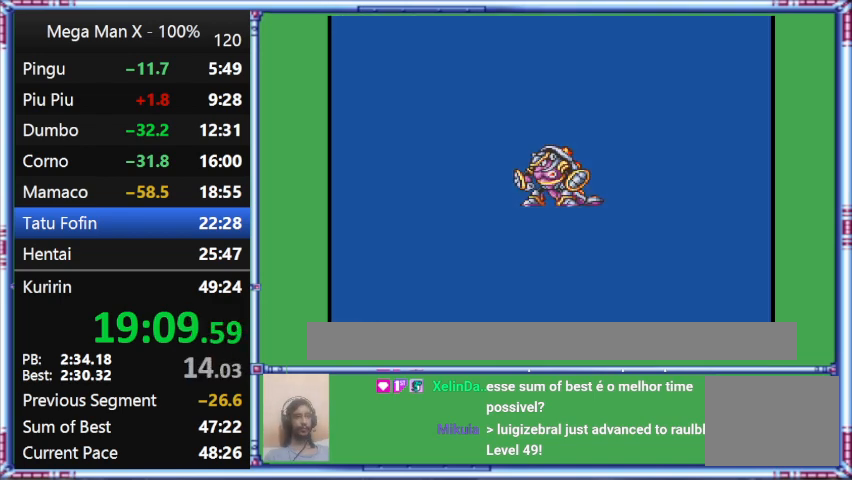
{"buttons": ["Y"], "events": []}
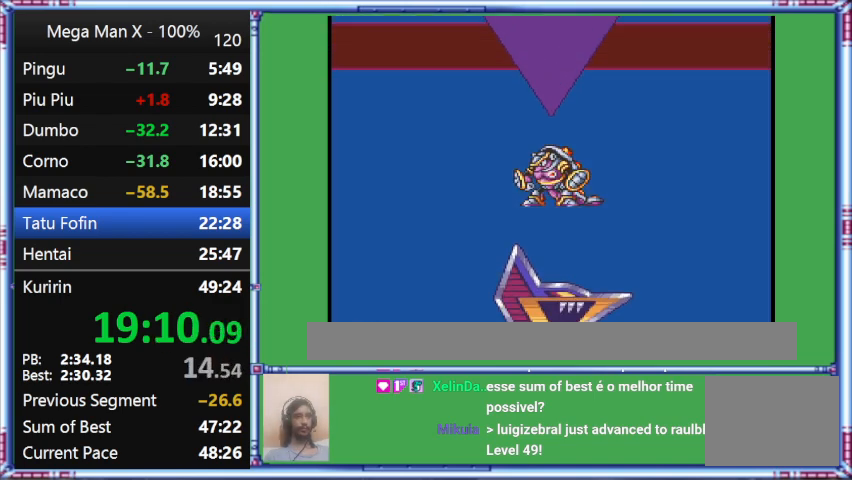
{"buttons": ["Y"], "events": []}
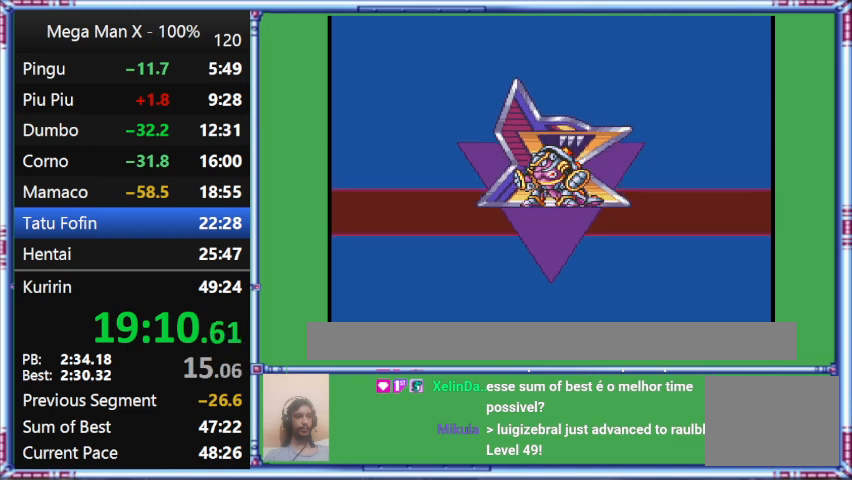
{"buttons": ["Y"], "events": []}
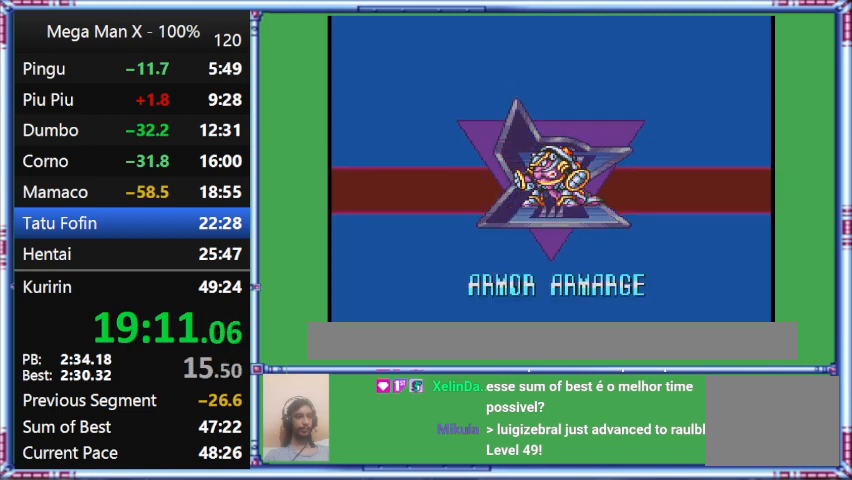
{"buttons": ["Y"], "events": []}
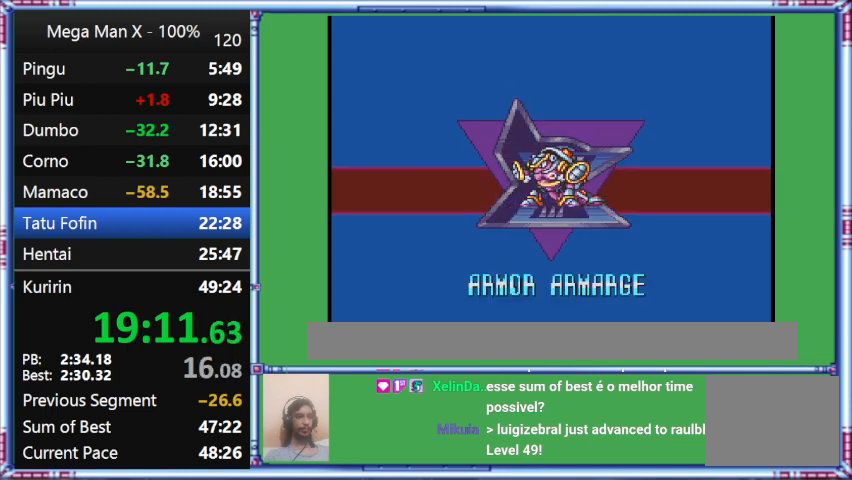
{"buttons": ["Y"], "events": []}
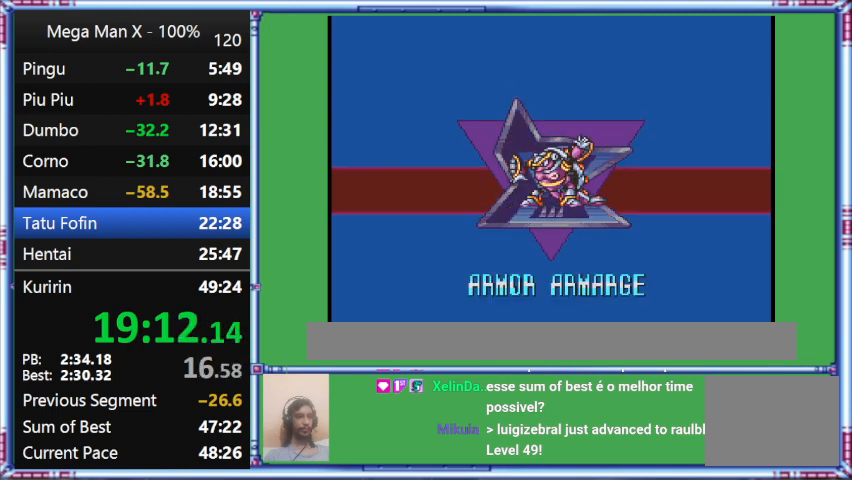
{"buttons": ["Y"], "events": []}
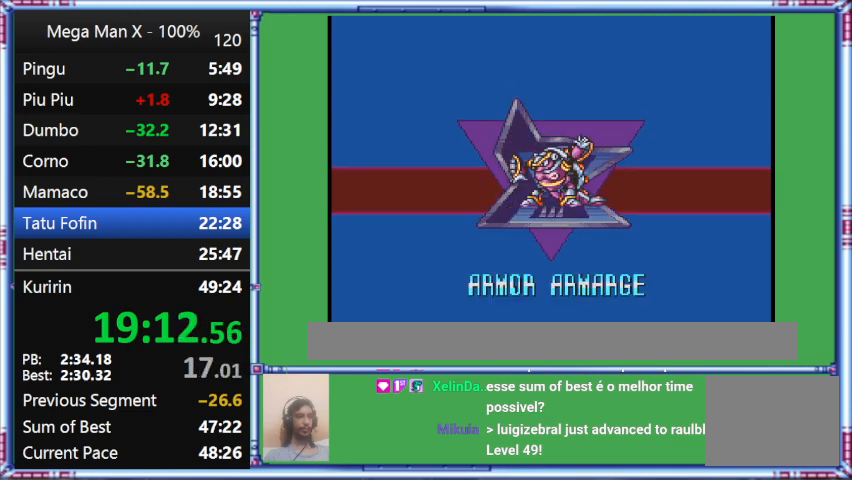
{"buttons": ["Y"], "events": []}
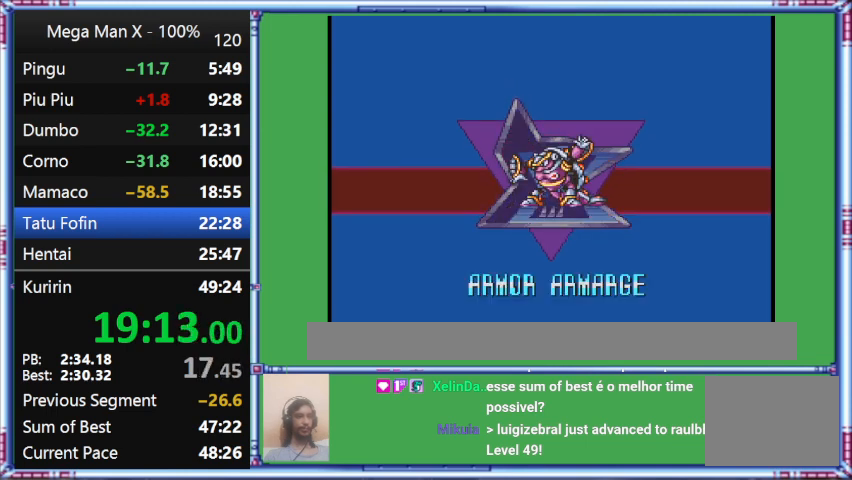
{"buttons": ["Y"], "events": []}
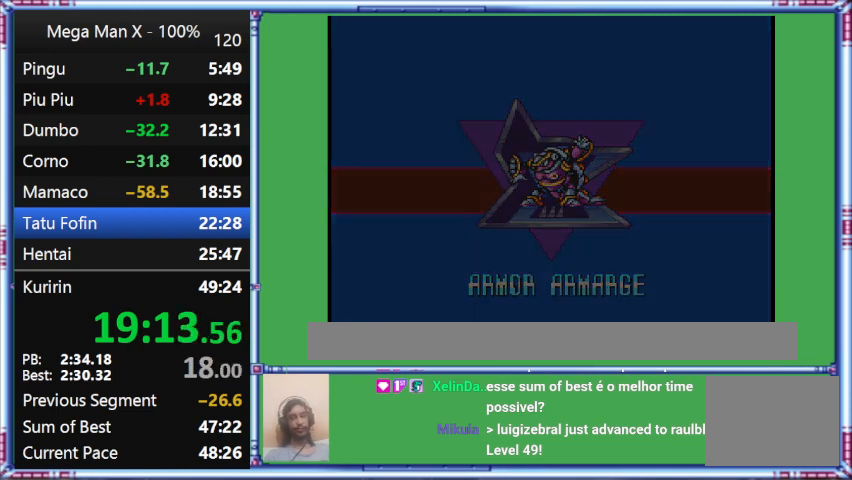
{"buttons": ["Y"], "events": []}
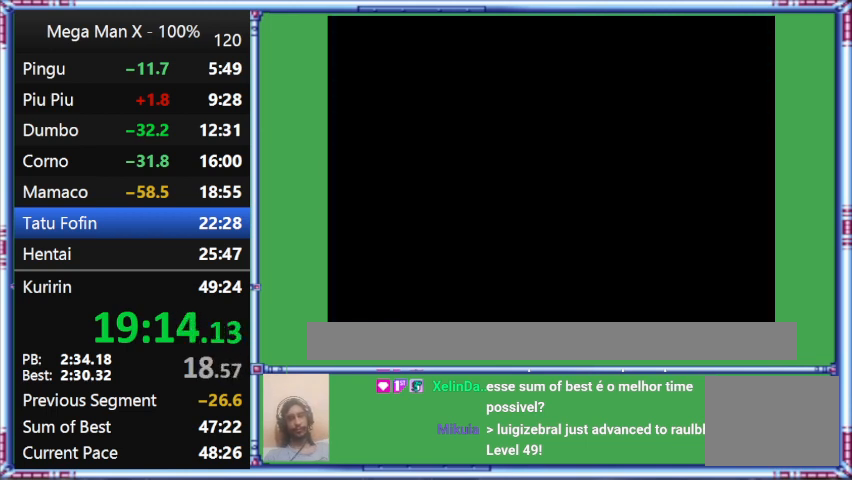
{"buttons": ["Y"], "events": []}
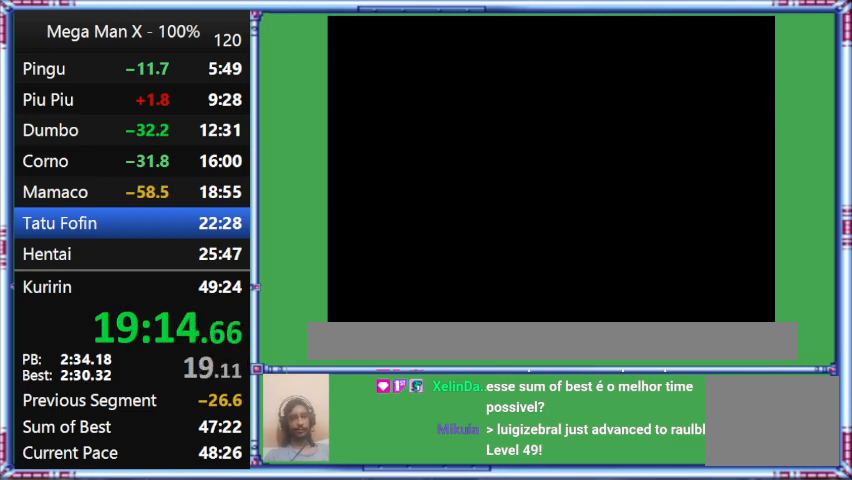
{"buttons": ["Y"], "events": []}
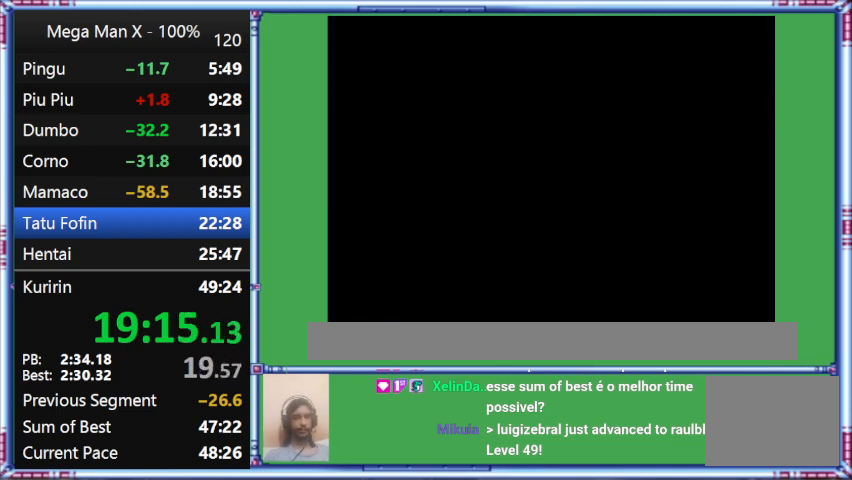
{"buttons": ["Y"], "events": []}
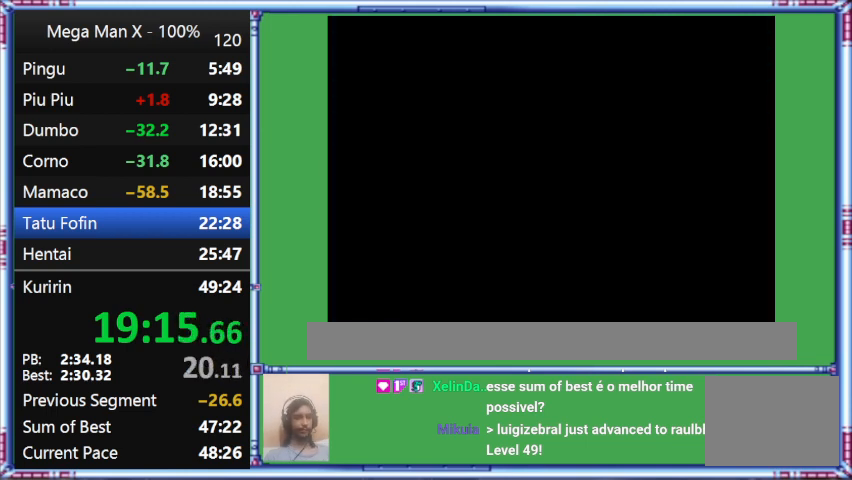
{"buttons": ["Y"], "events": []}
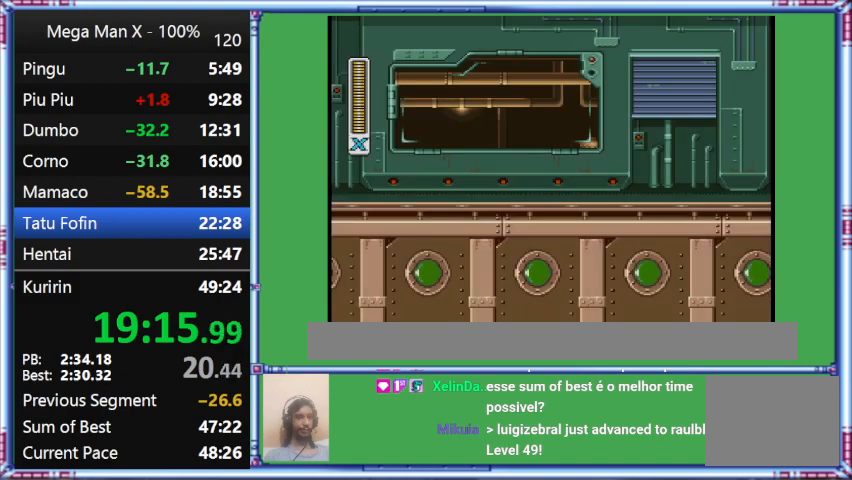
{"buttons": ["Y"], "events": []}
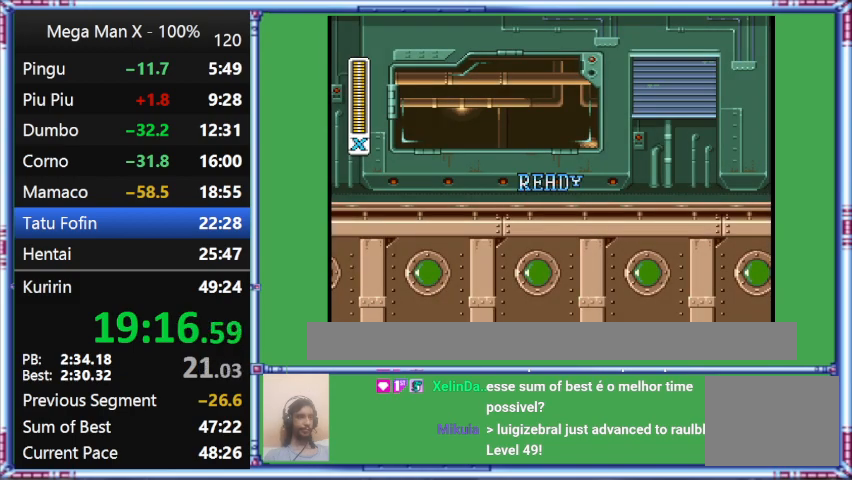
{"buttons": ["Y"], "events": []}
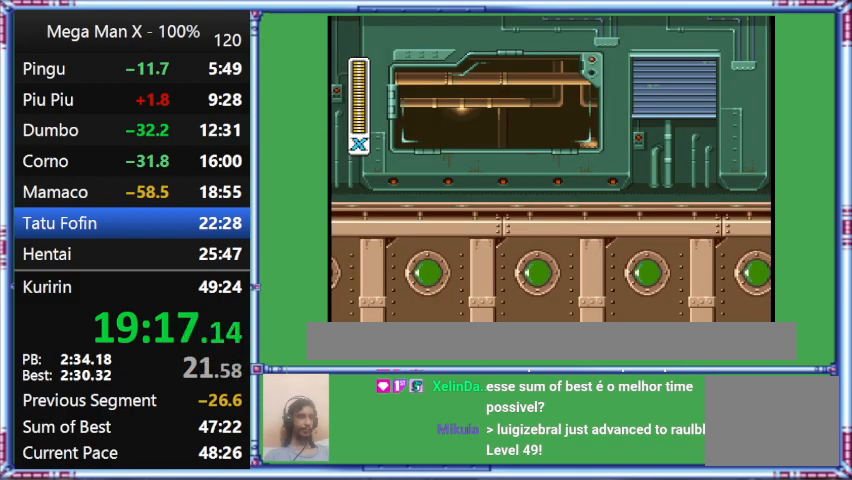
{"buttons": ["Y"], "events": []}
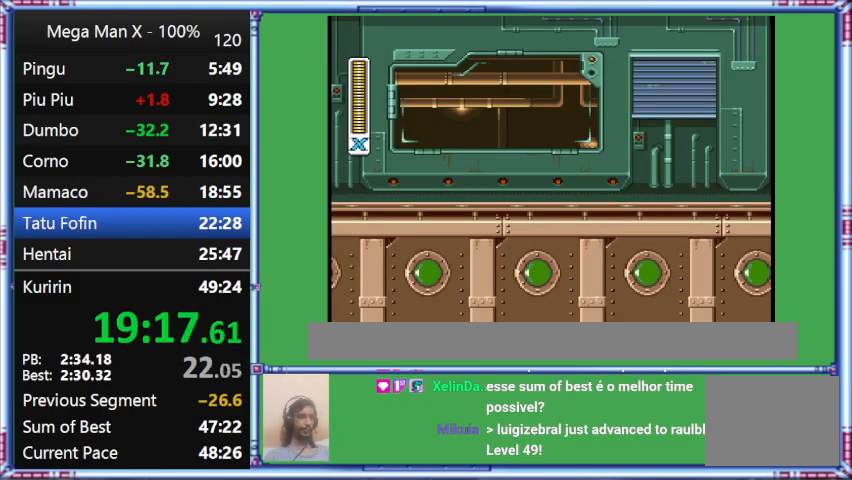
{"buttons": ["Y"], "events": []}
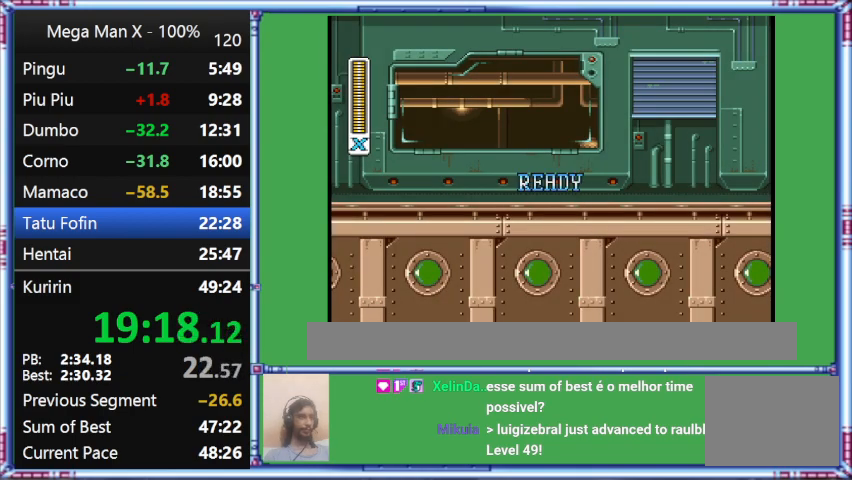
{"buttons": ["Y"], "events": []}
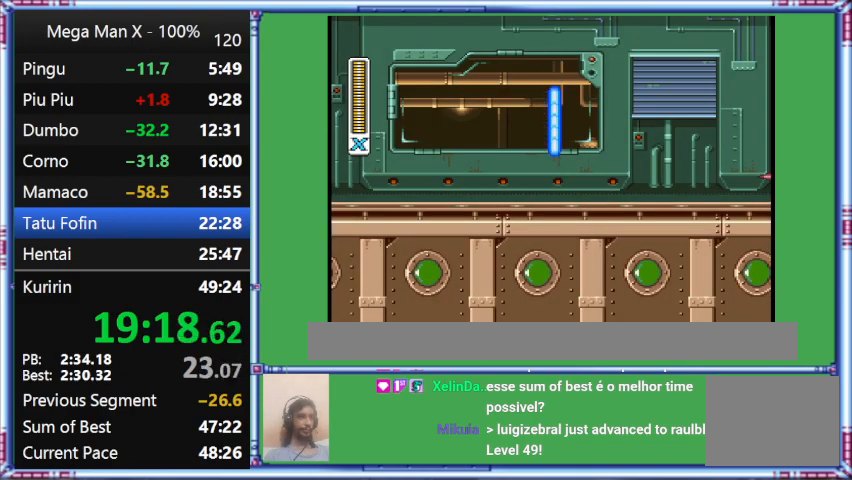
{"buttons": ["Y"], "events": []}
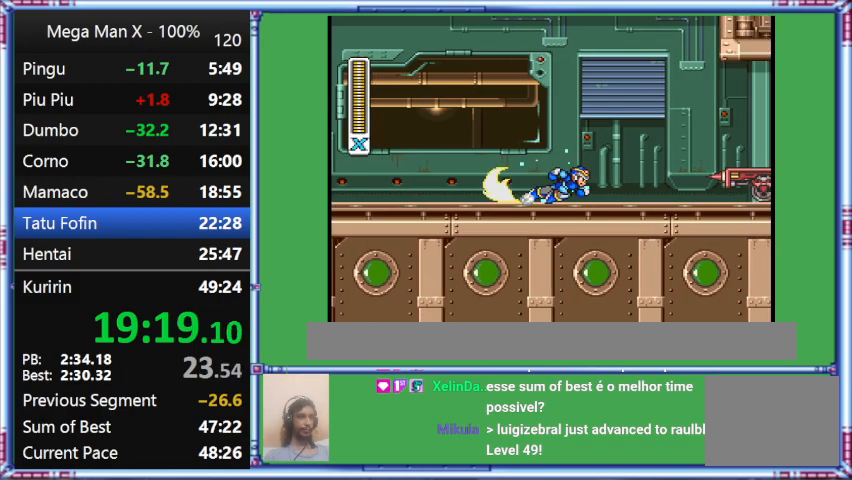
{"buttons": ["Y", "DPAD_RIGHT"], "events": [[133, "DPAD_RIGHT", "down"]]}
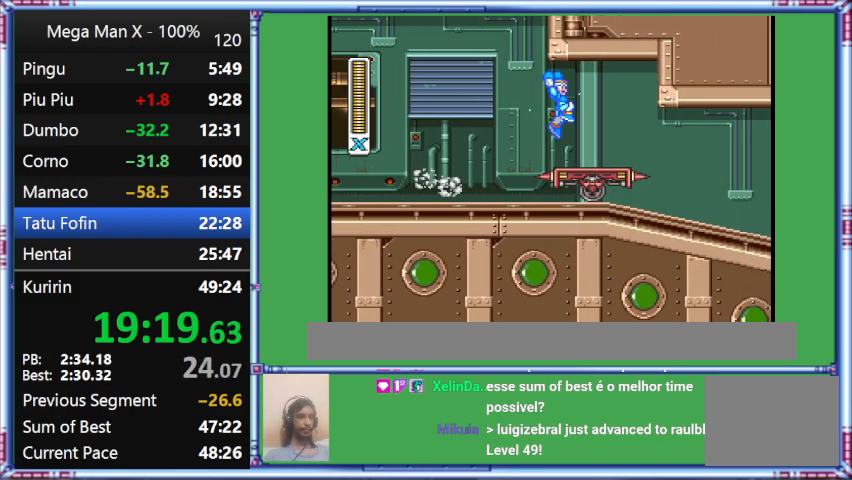
{"buttons": ["Y"], "events": [[67, "L1", "down"], [500, "DPAD_RIGHT", "up"], [500, "L1", "up"]]}
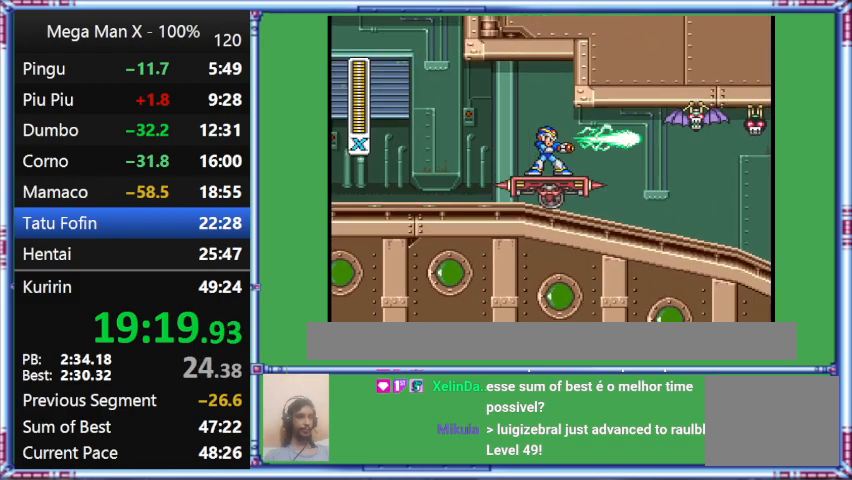
{"buttons": [], "events": [[400, "Y", "up"]]}